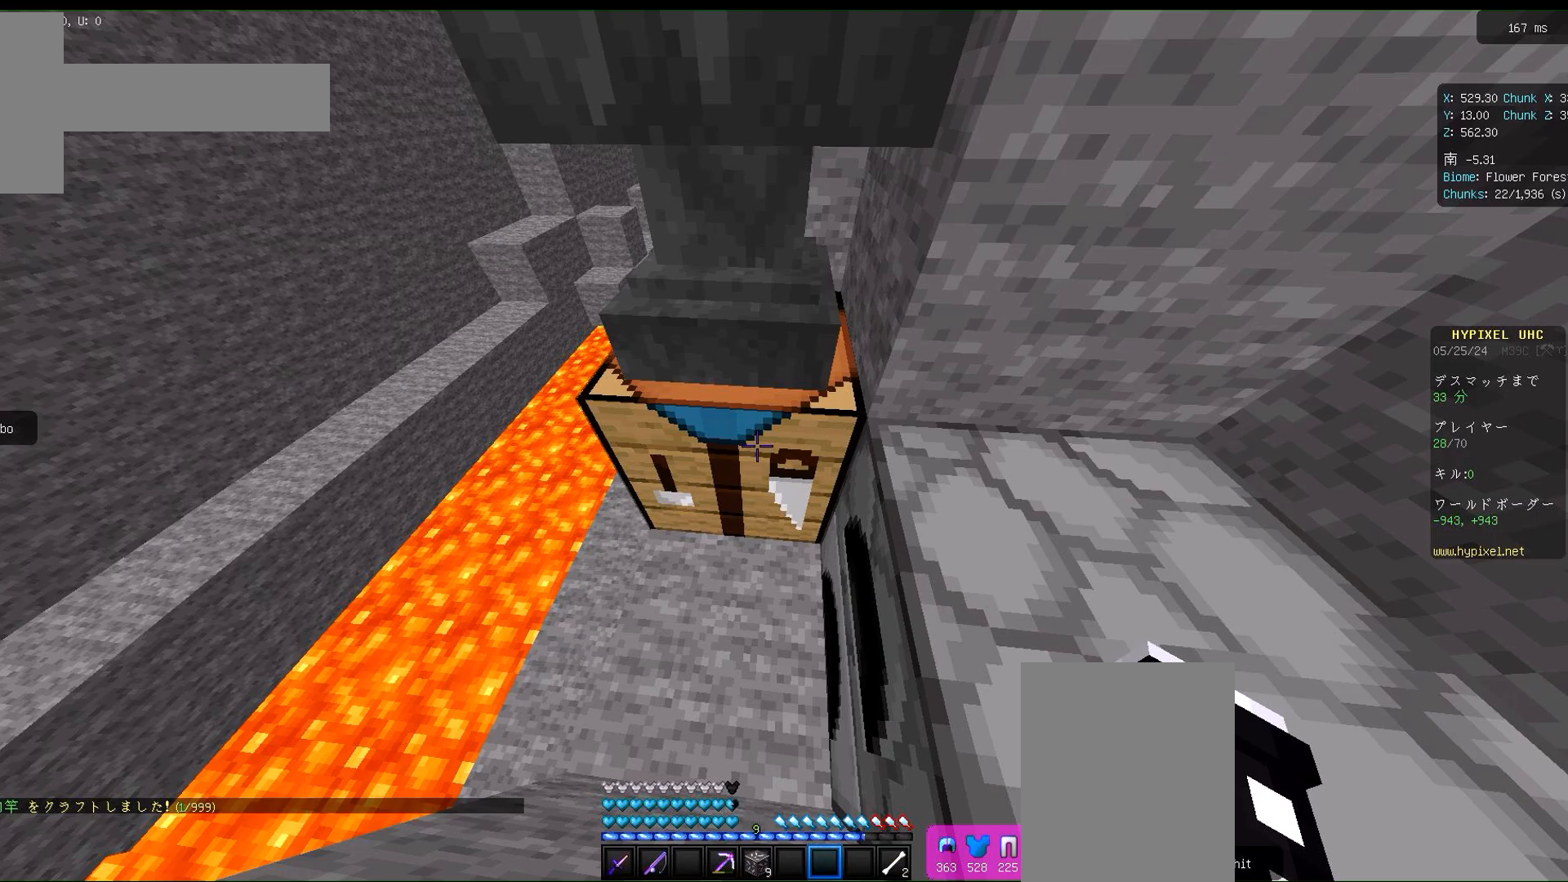
Gameplay with keyboard and mouse; each line is a JSON object with the keys and mouse buttons held at the frame after it. "events" lists presses ("down") and releases ("up") of "a", "d", "s", "space", "w", "mouse_left" and "mouse_right" between this image and that frame as [ms after this image, input, new state], when the widget could be followed in between. "mouse_left", "mouse_right" = the "left", "right" buttons of the "mouse" list. No other keys are recorded. Fast repeated clicks can show as one long hold. Mouse movement is not recorded.
{"keys": [], "mouse": [], "events": []}
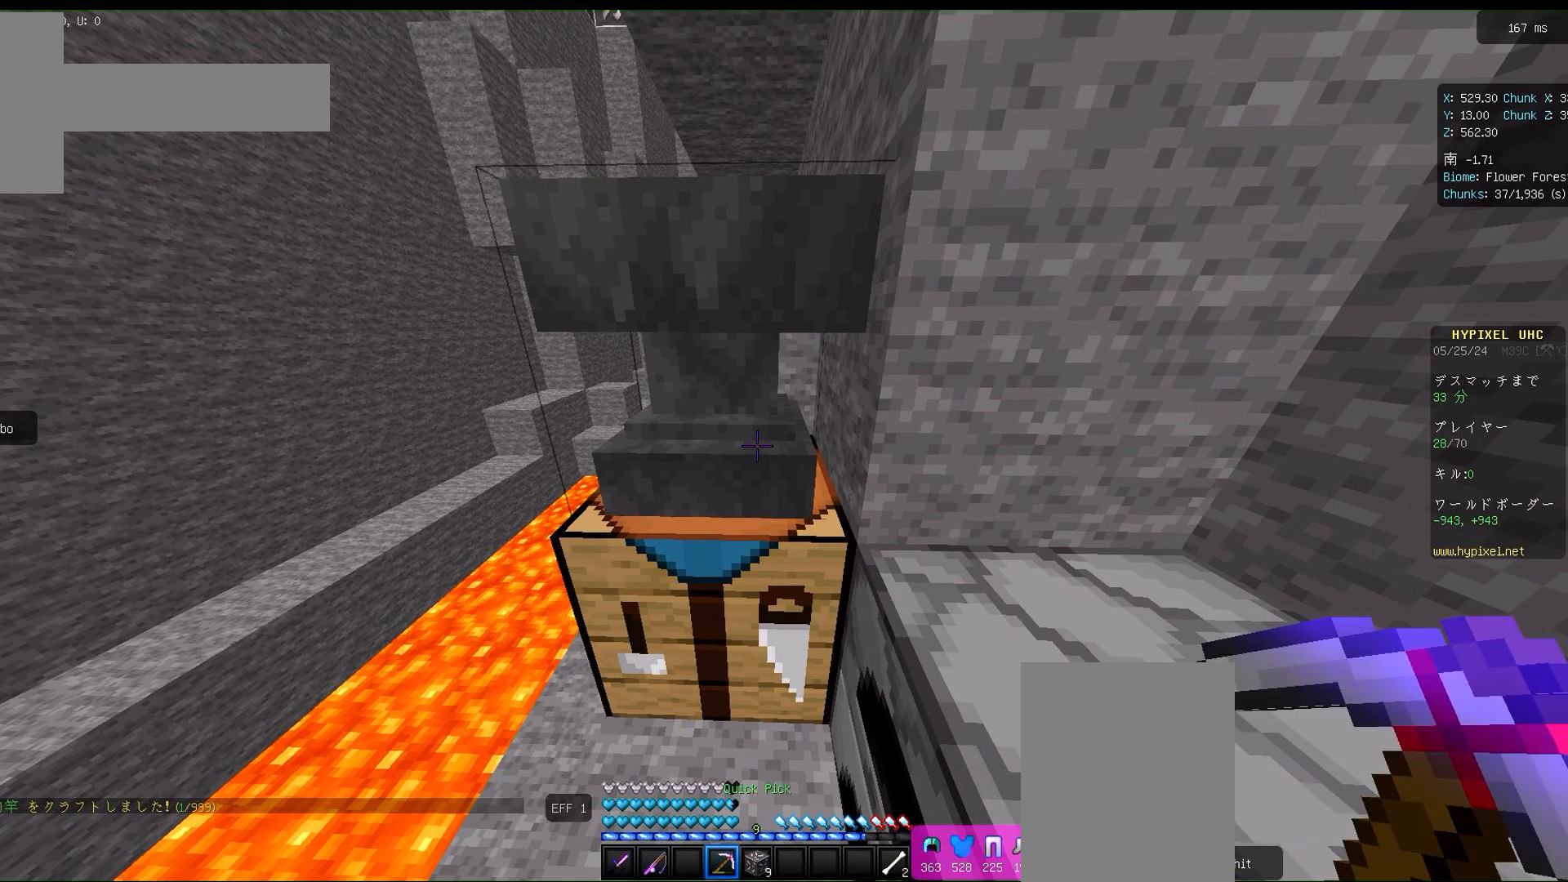
{"keys": [], "mouse": ["left"], "events": [[183, "mouse_left", "down"]]}
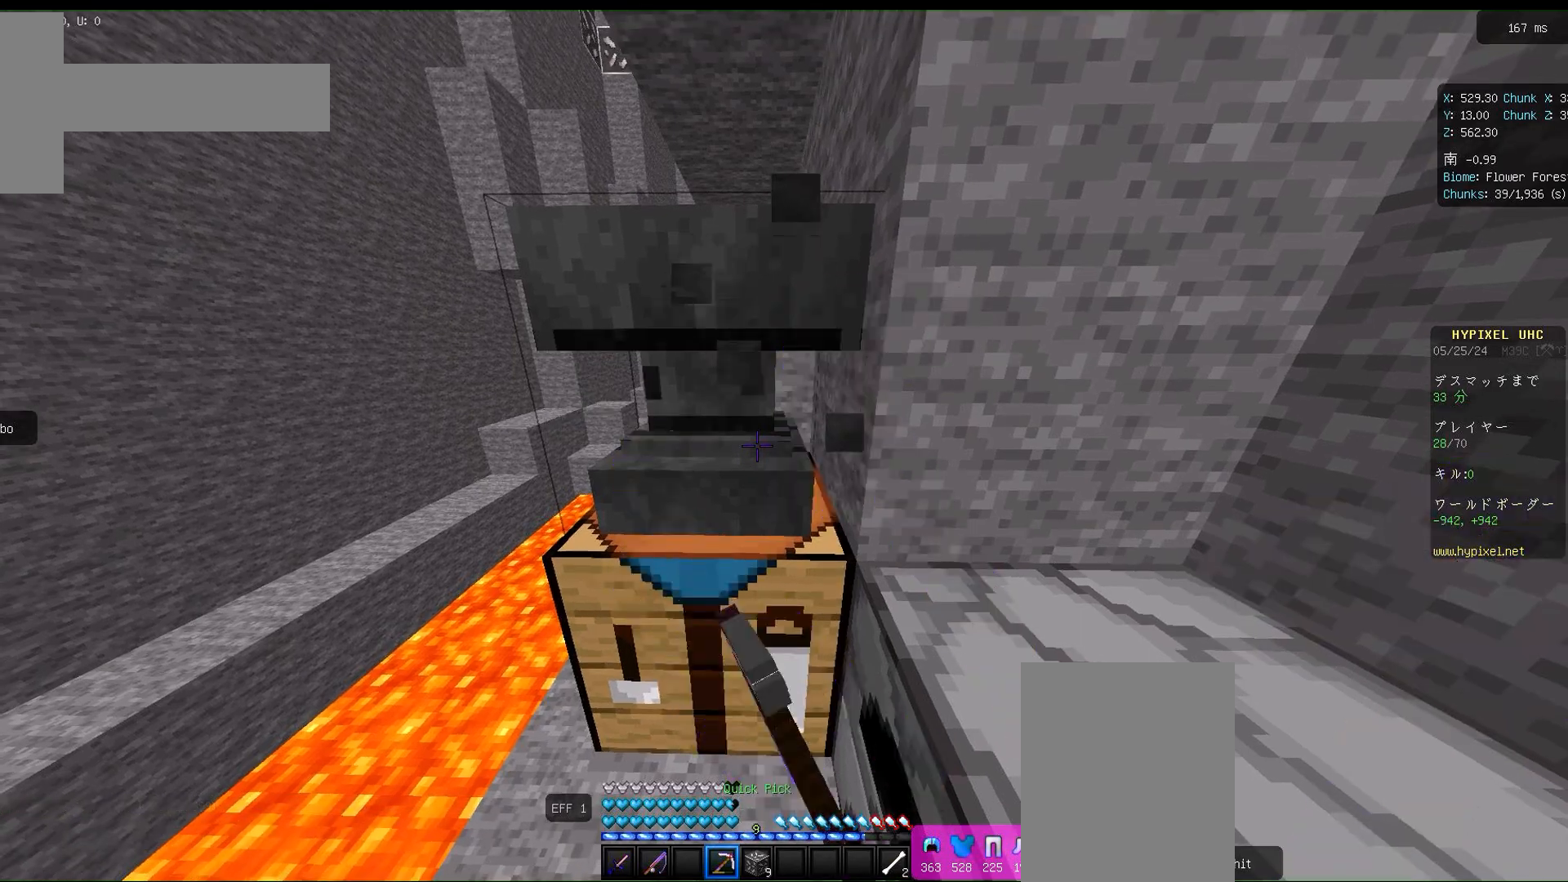
{"keys": [], "mouse": ["left"], "events": []}
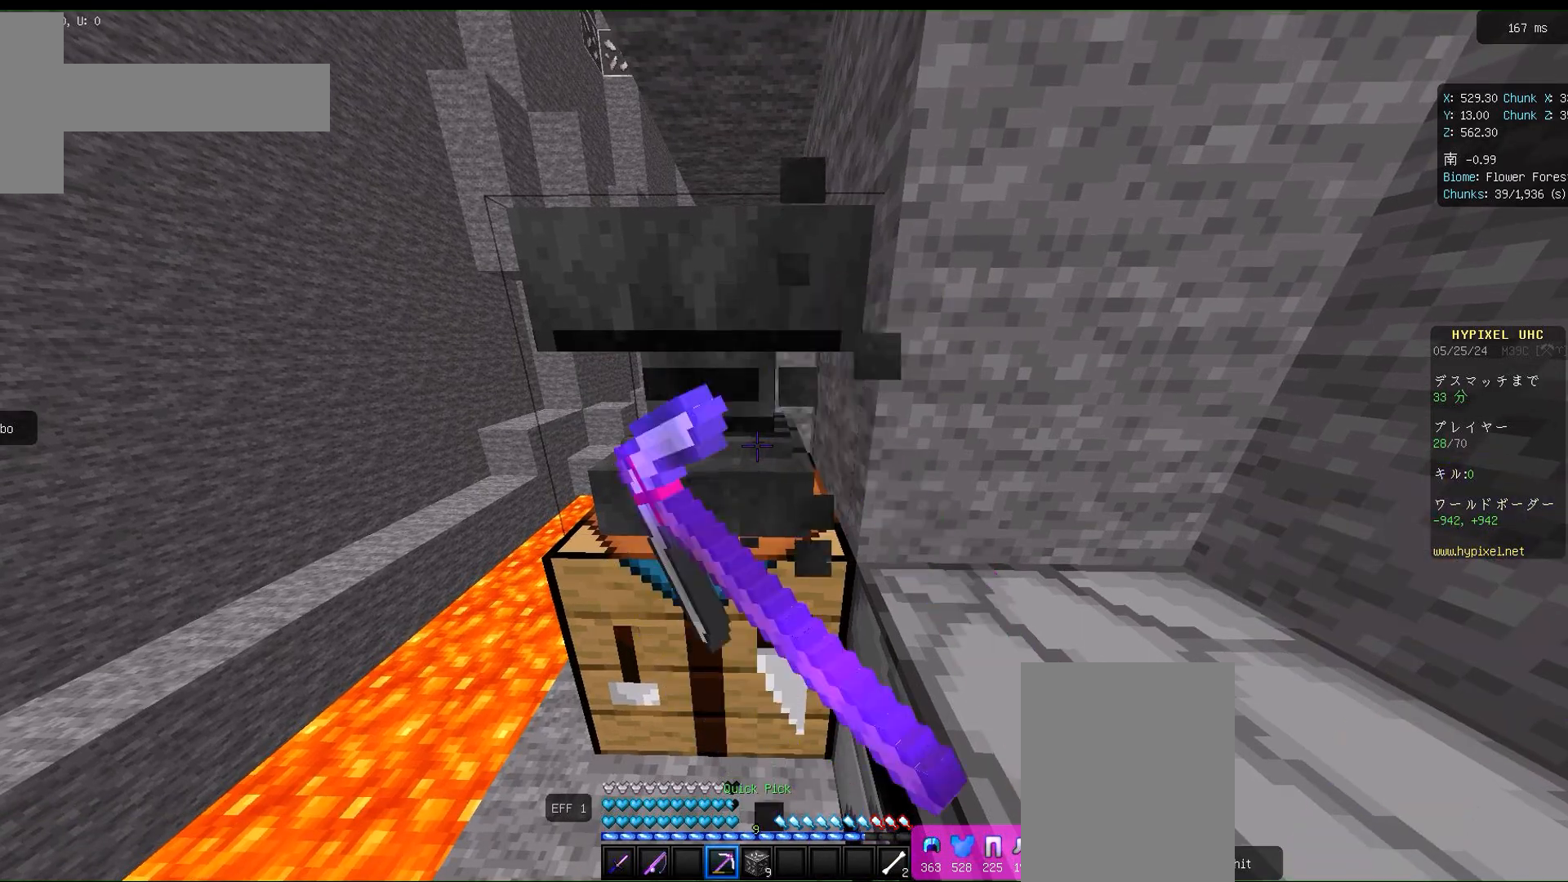
{"keys": ["space", "w"], "mouse": ["left"], "events": [[217, "w", "down"], [500, "space", "down"]]}
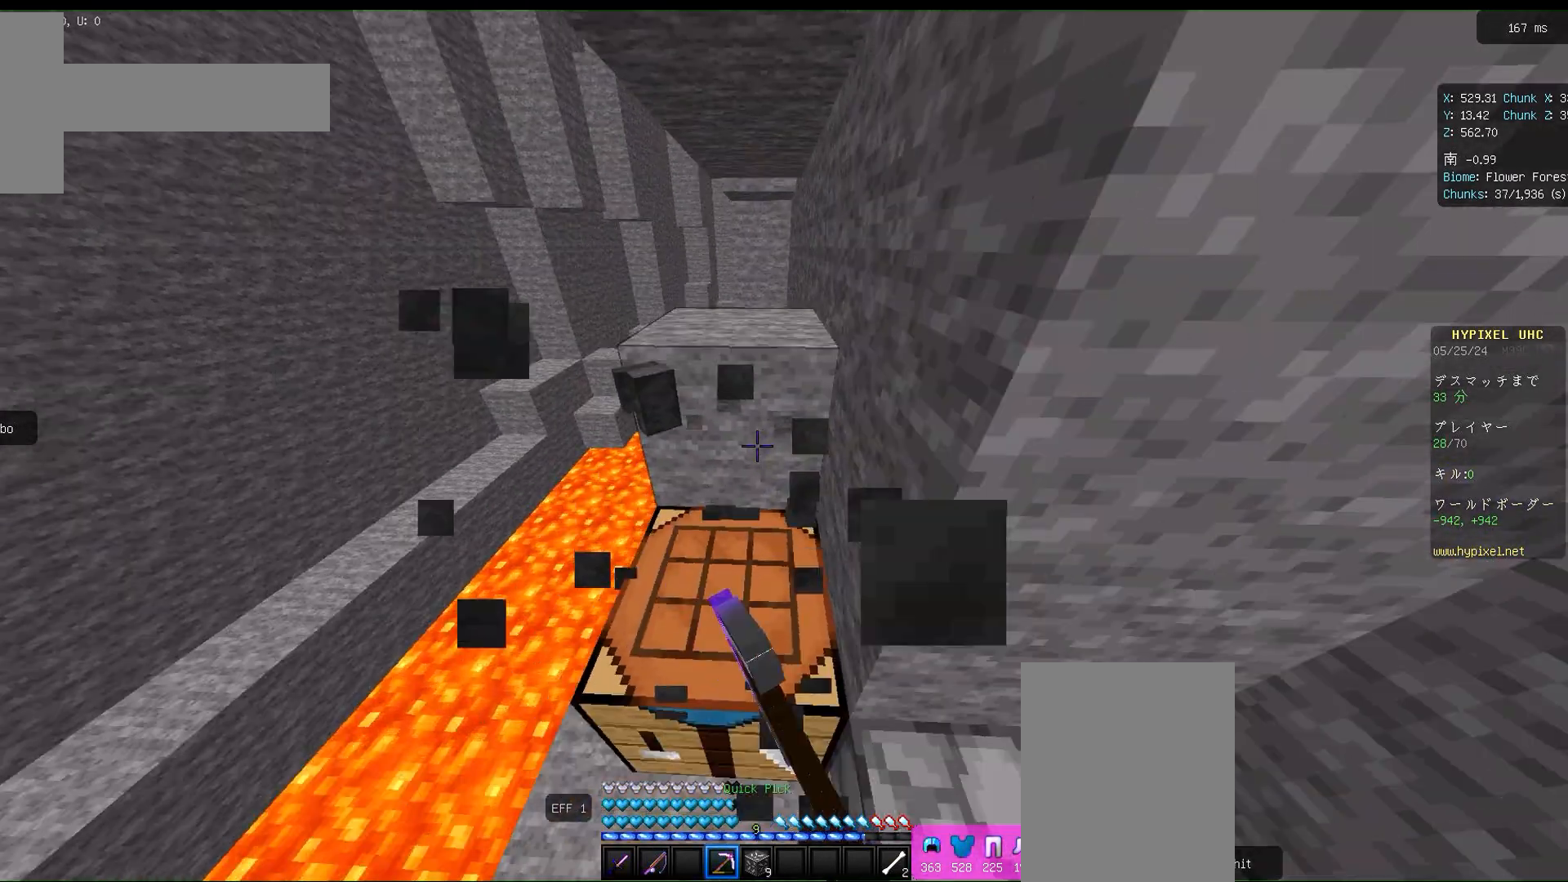
{"keys": [], "mouse": [], "events": [[33, "mouse_left", "up"], [217, "space", "up"], [483, "w", "up"]]}
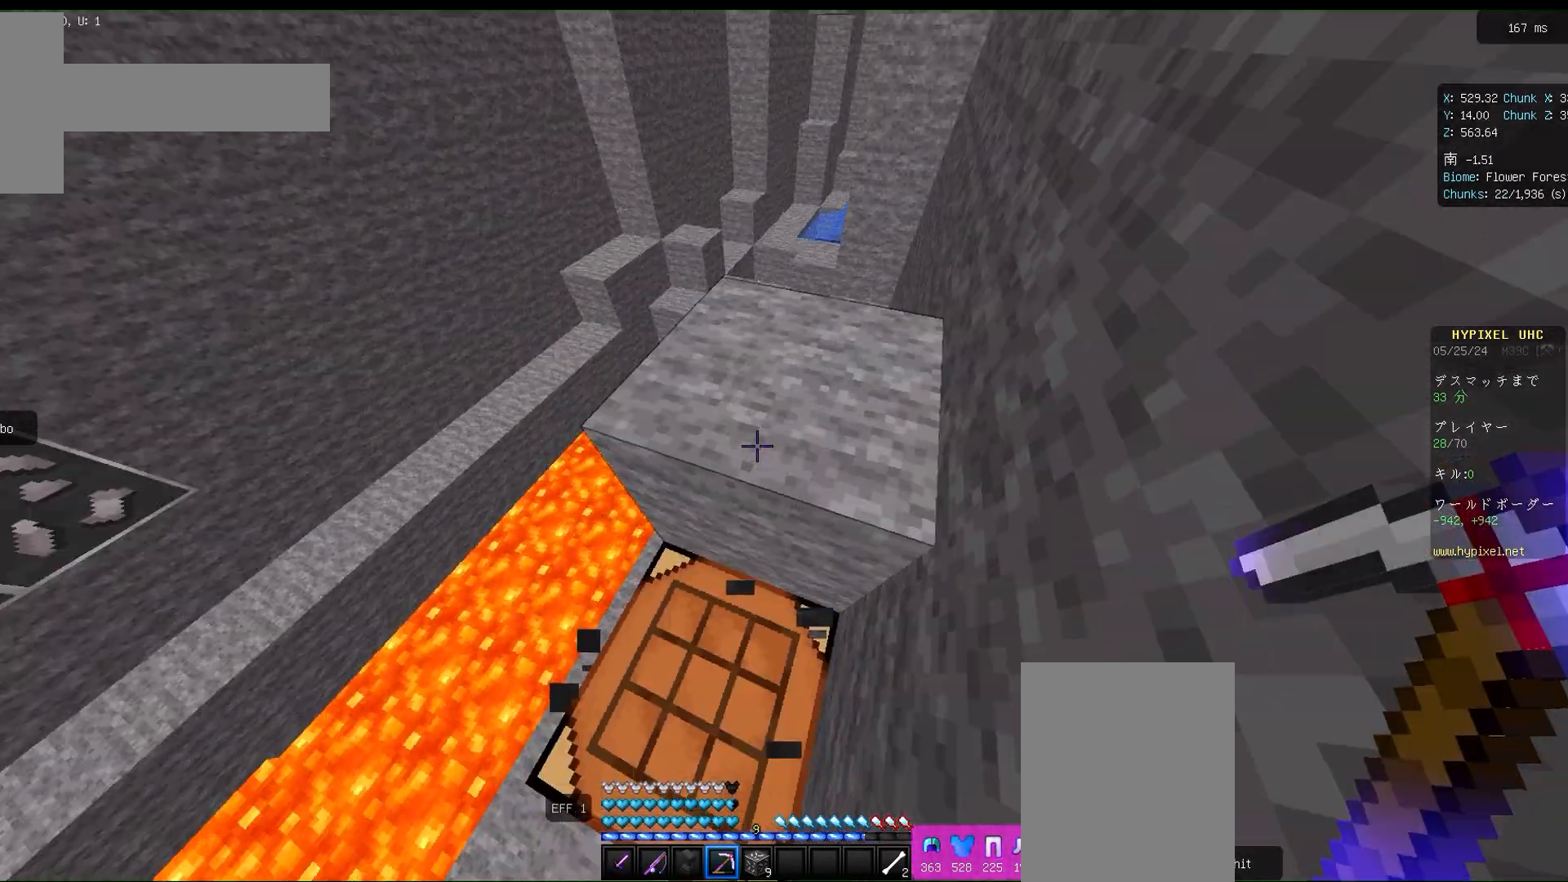
{"keys": ["a"], "mouse": [], "events": [[450, "a", "down"]]}